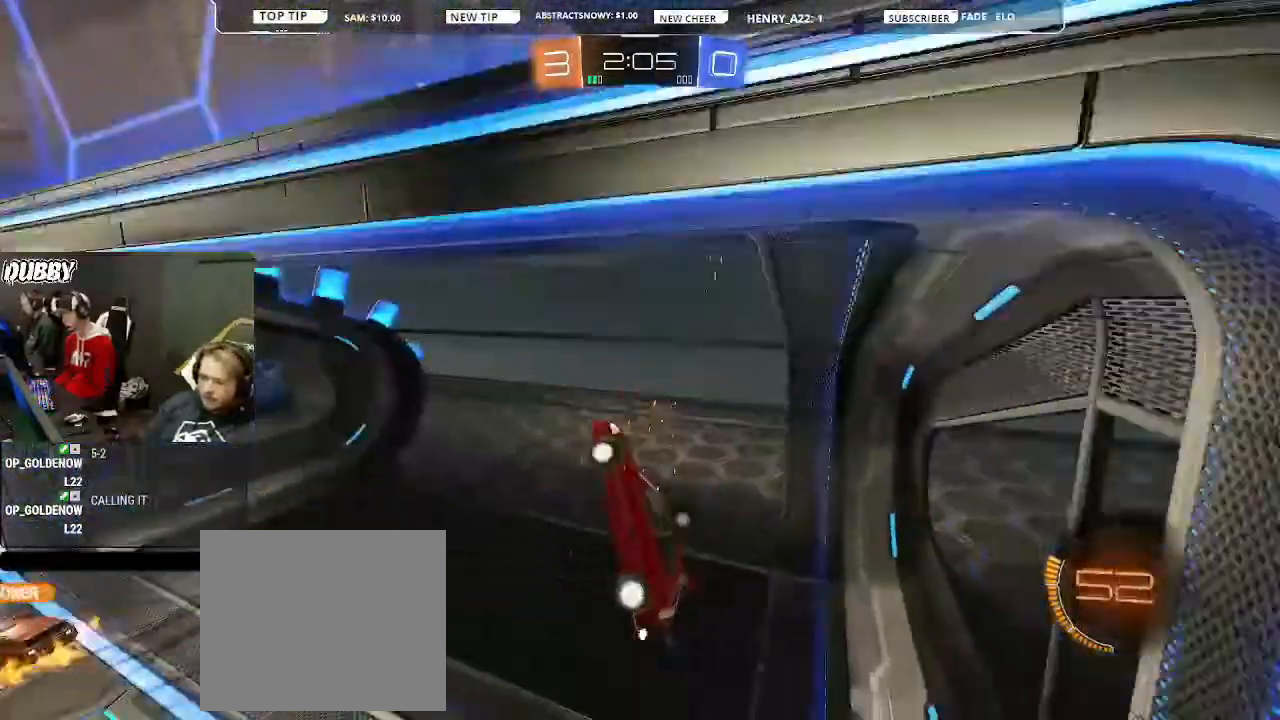
Gameplay with a controller (PlayStation layout); each line is a JSON object with the inputs held at the frame after it. "events" lists button and stick changes between this image and that frame as [ms after this image, input, new state], when the widget could be followed in between.
{"buttons": ["R2"], "left_stick": "up", "right_stick": "center", "events": [[233, "left_stick", "up-right"], [333, "left_stick", "up"], [367, "L1", "up"]]}
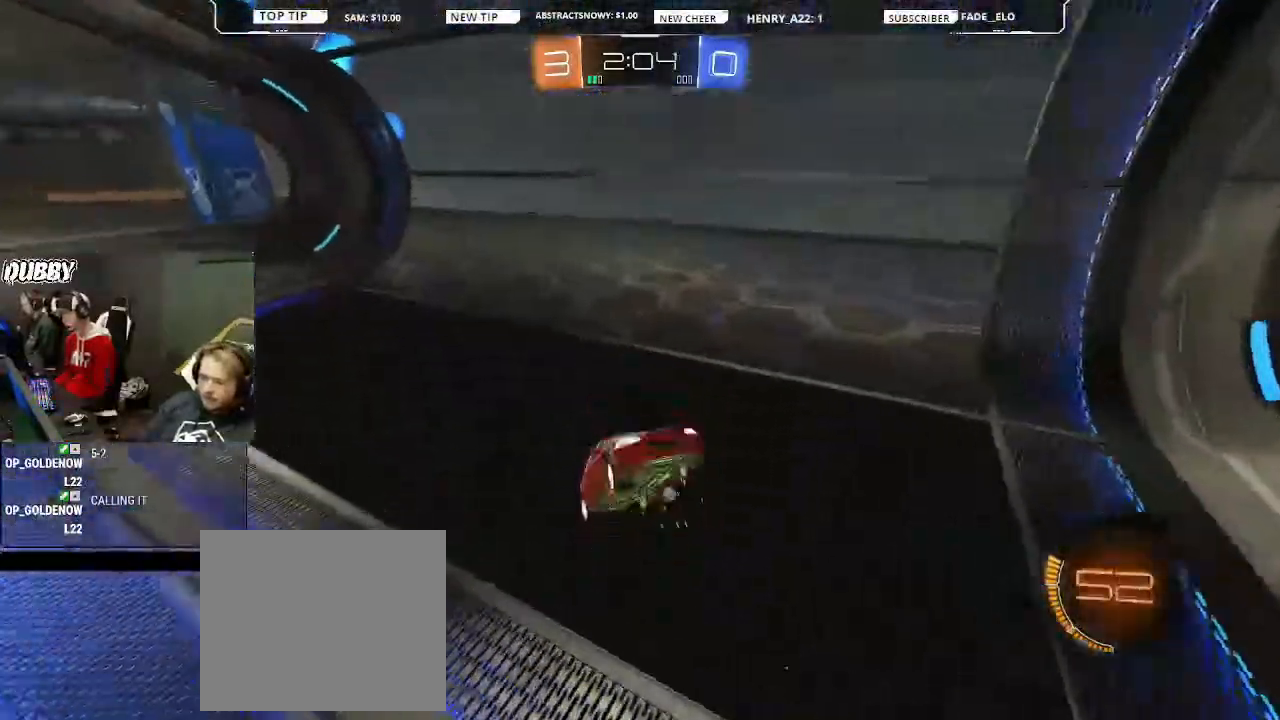
{"buttons": ["R2"], "left_stick": "right", "right_stick": "center", "events": [[100, "TRIANGLE", "down"], [200, "TRIANGLE", "up"], [200, "left_stick", "right"]]}
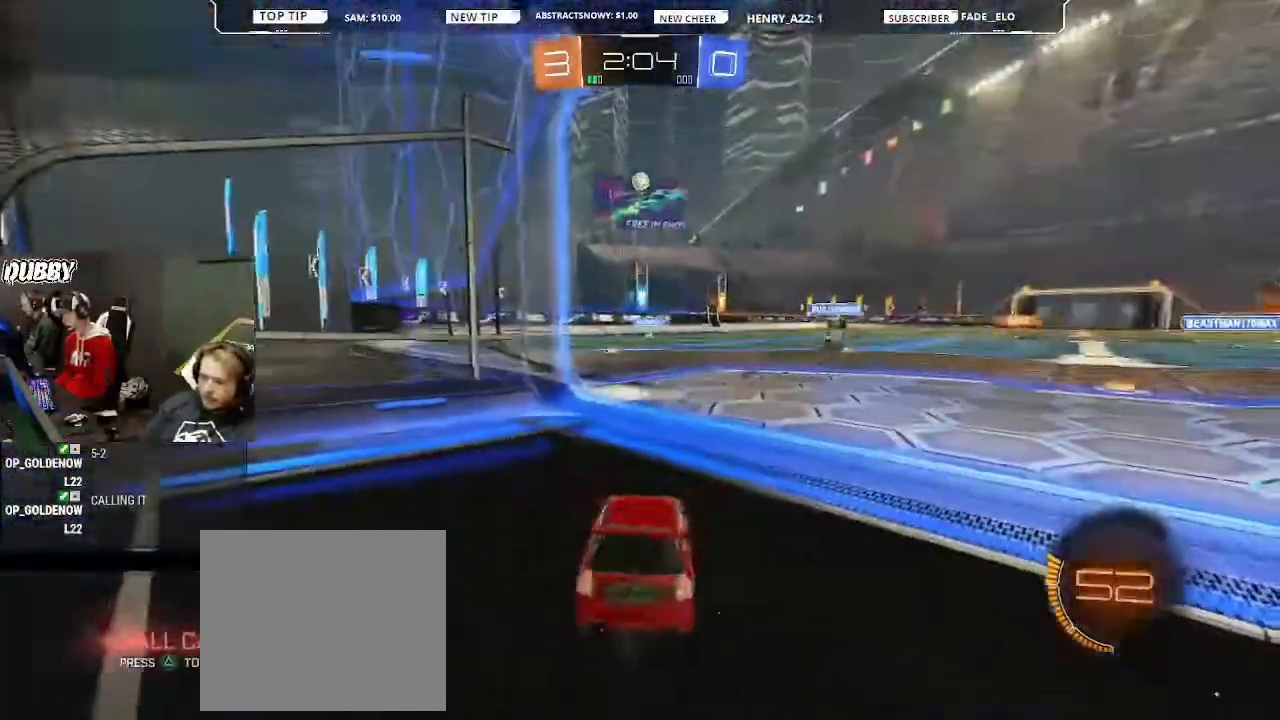
{"buttons": ["CIRCLE", "R2"], "left_stick": "right", "right_stick": "center", "events": [[67, "CIRCLE", "down"], [167, "left_stick", "center"], [267, "left_stick", "right"]]}
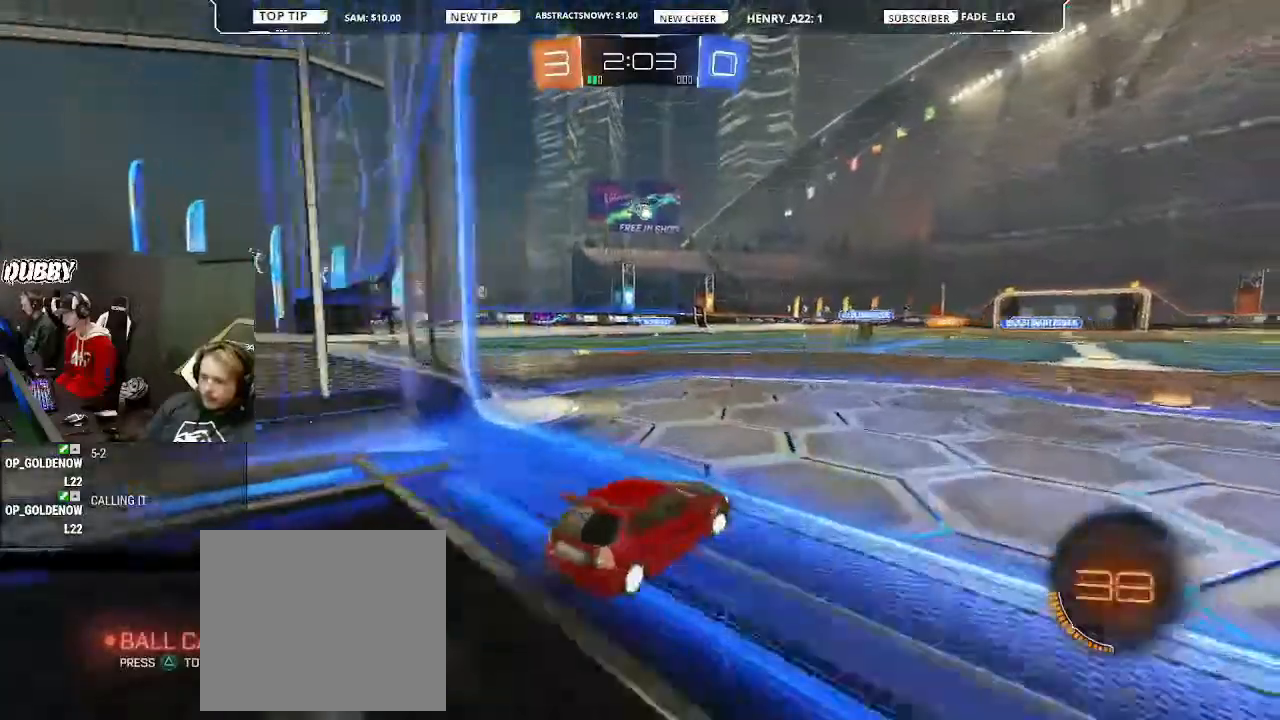
{"buttons": ["CIRCLE", "L1", "R2"], "left_stick": "left", "right_stick": "center", "events": [[67, "left_stick", "down-right"], [367, "L1", "down"], [367, "left_stick", "left"], [400, "CROSS", "down"], [500, "CROSS", "up"]]}
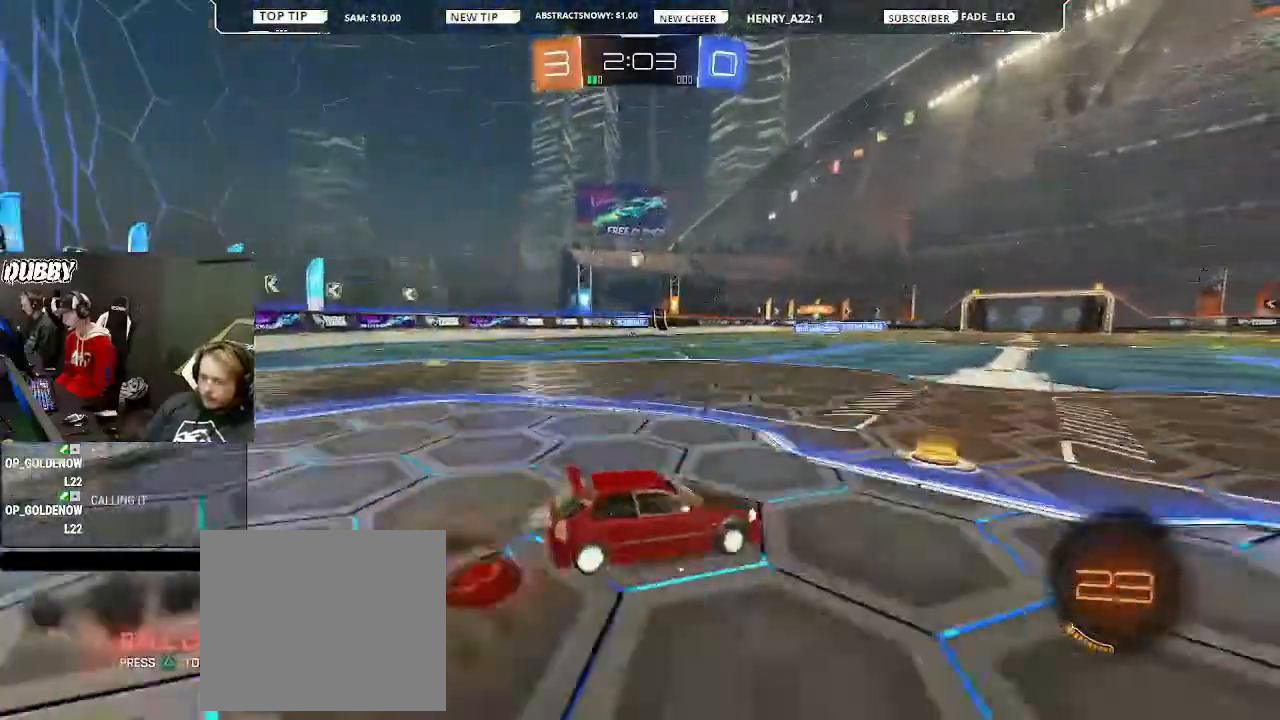
{"buttons": ["CIRCLE", "L1", "R2"], "left_stick": "left", "right_stick": "center", "events": [[67, "CROSS", "down"], [133, "left_stick", "down-left"], [200, "CROSS", "up"], [367, "left_stick", "left"]]}
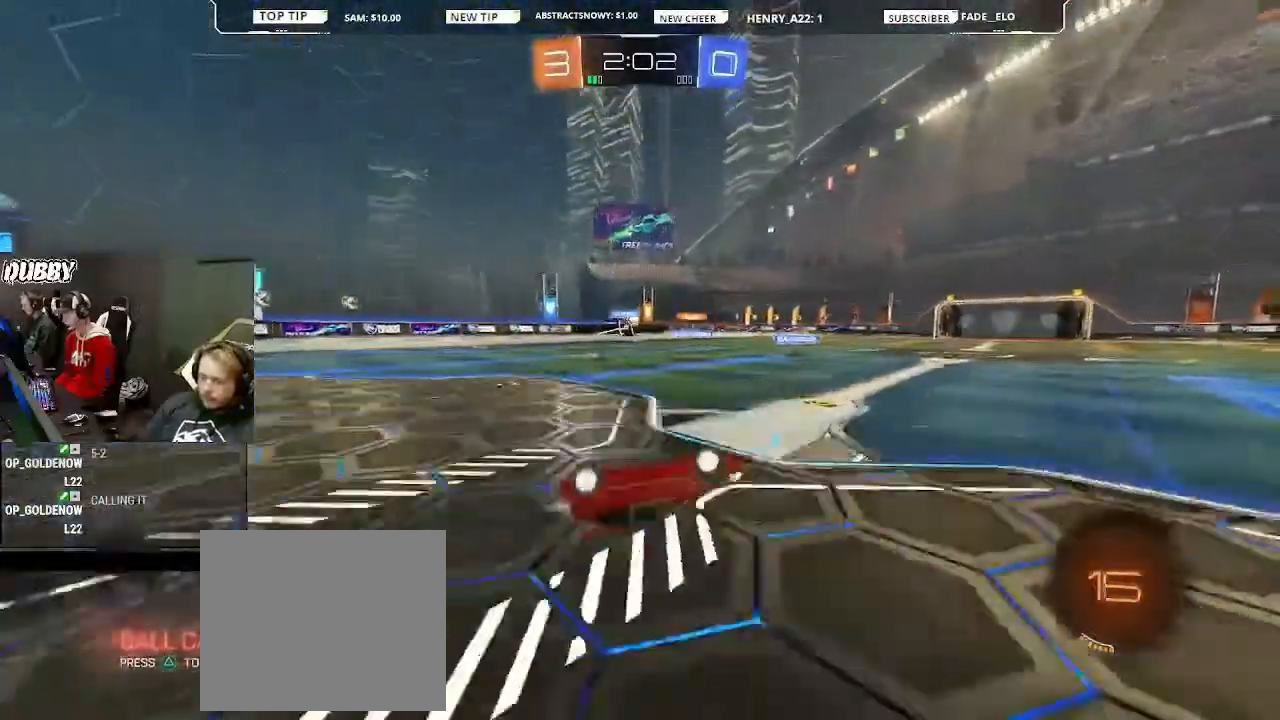
{"buttons": ["L1", "R2"], "left_stick": "down-right", "right_stick": "center", "events": [[133, "CIRCLE", "up"], [200, "left_stick", "center"], [433, "left_stick", "down-right"]]}
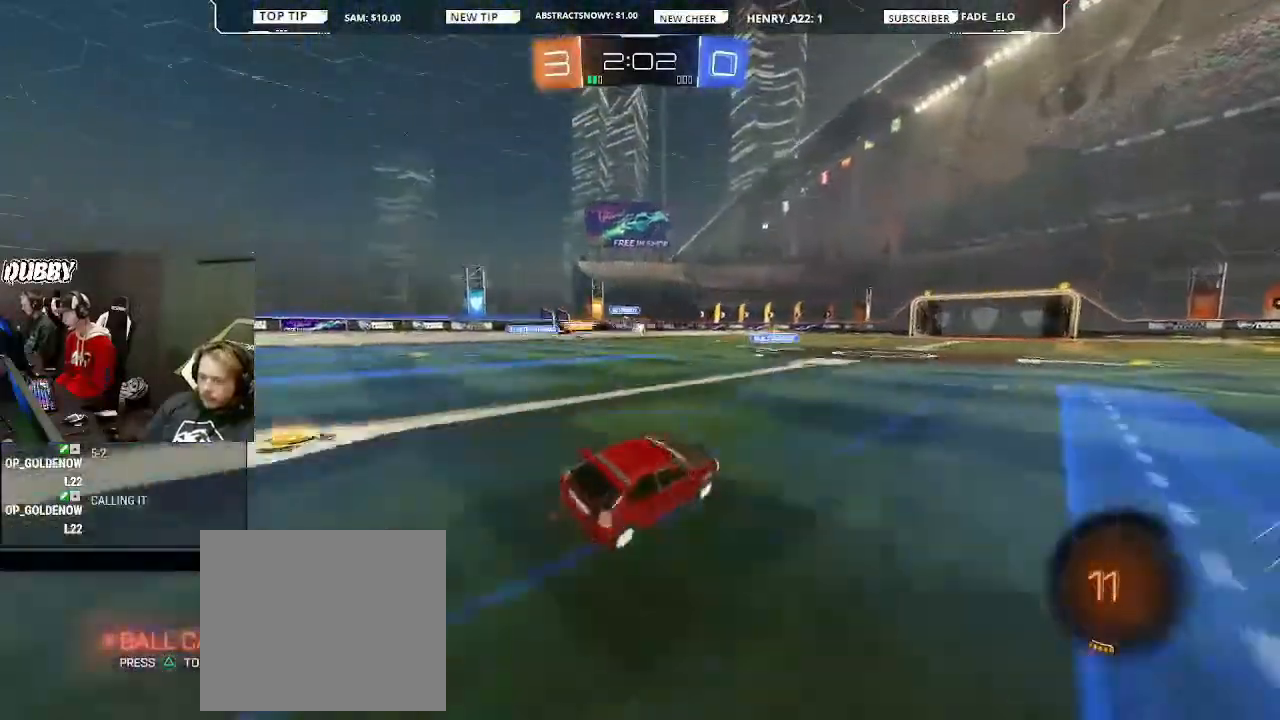
{"buttons": ["R2"], "left_stick": "left", "right_stick": "center", "events": [[133, "left_stick", "center"], [233, "L1", "up"], [500, "left_stick", "left"]]}
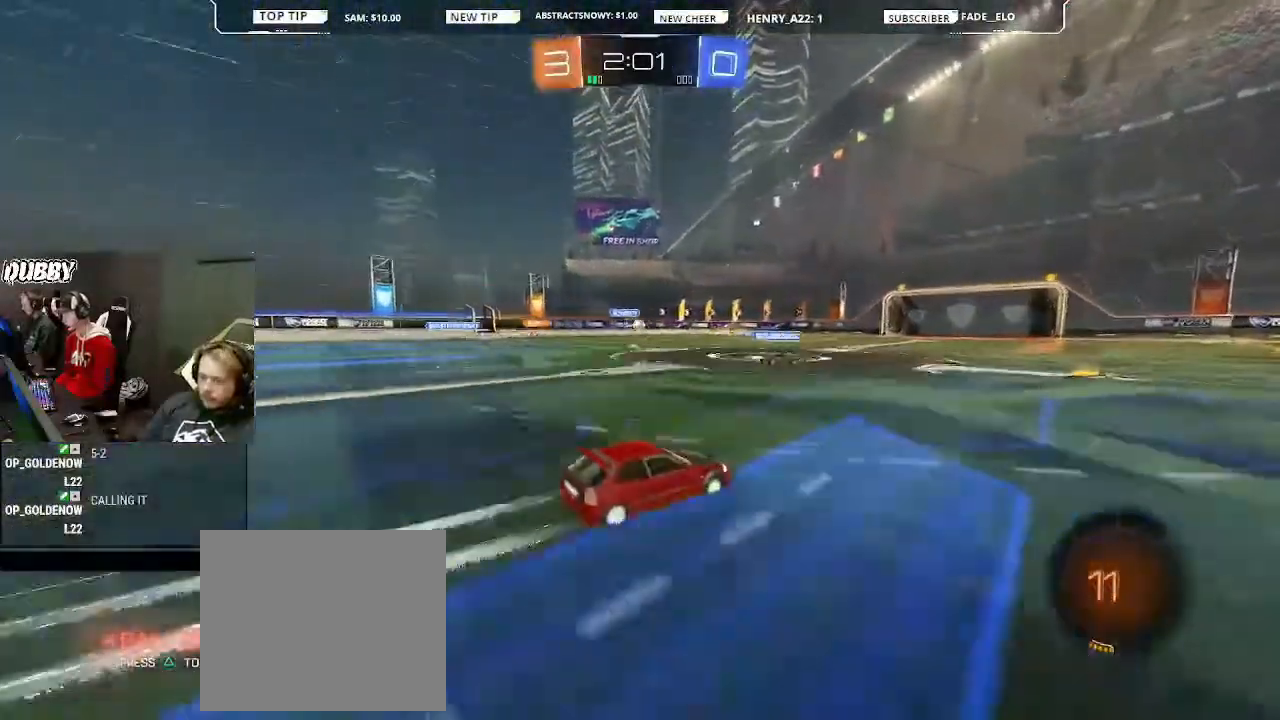
{"buttons": ["R2"], "left_stick": "up-right", "right_stick": "center", "events": [[333, "CROSS", "down"], [367, "L1", "down"], [367, "left_stick", "up-right"], [400, "CROSS", "up"], [467, "CROSS", "down"], [500, "CROSS", "up"], [500, "L1", "up"]]}
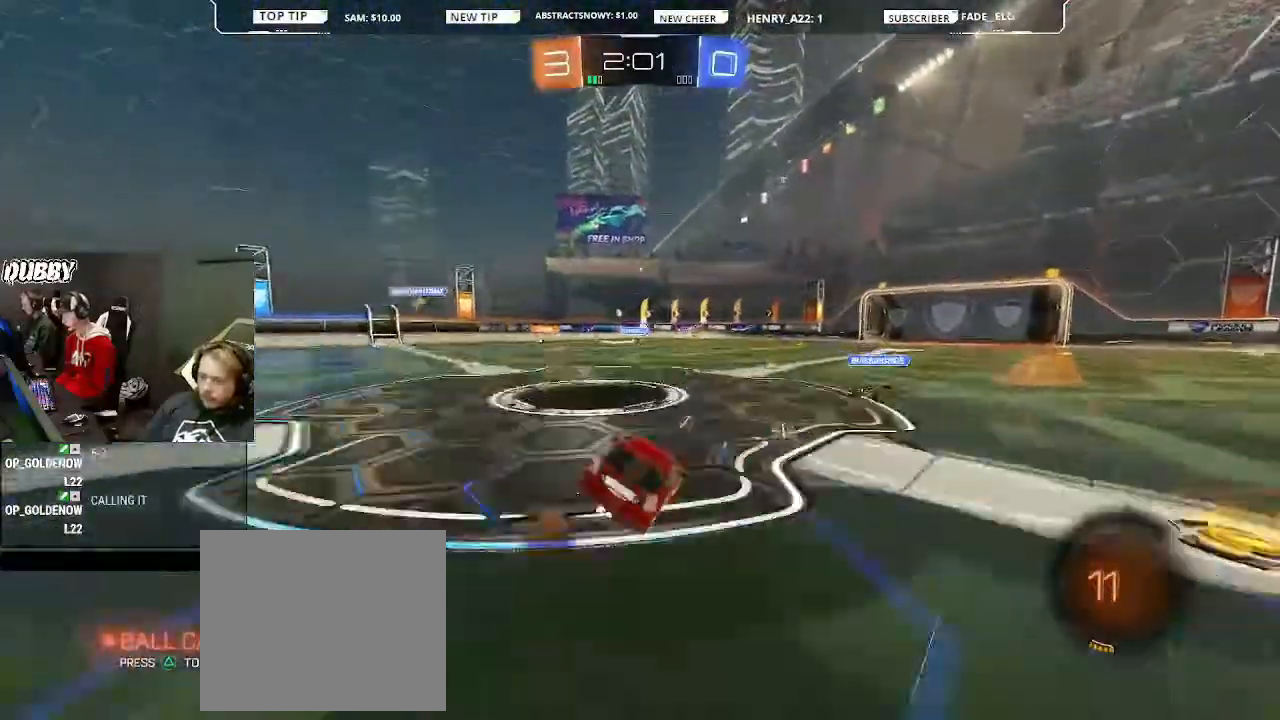
{"buttons": ["R2"], "left_stick": "center", "right_stick": "center", "events": [[33, "left_stick", "center"], [133, "TRIANGLE", "down"], [233, "TRIANGLE", "up"]]}
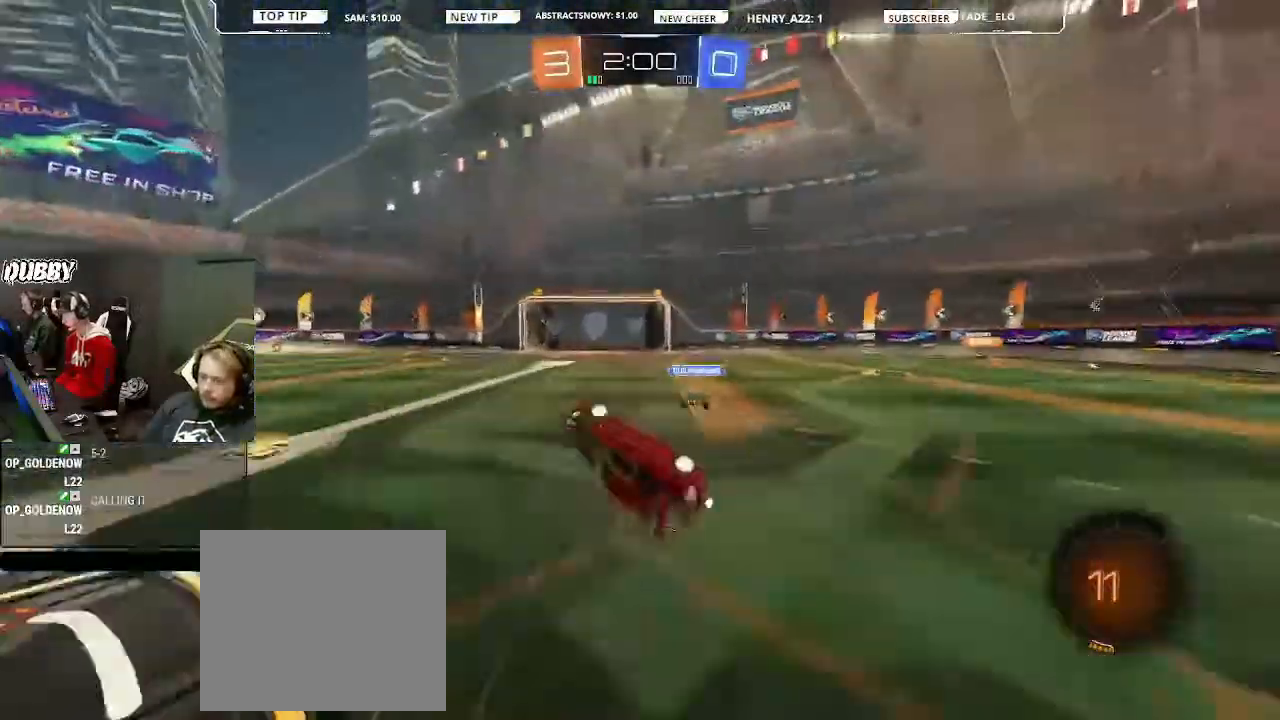
{"buttons": ["R2"], "left_stick": "center", "right_stick": "center", "events": [[167, "TRIANGLE", "down"], [267, "TRIANGLE", "up"], [400, "left_stick", "right"], [467, "left_stick", "center"]]}
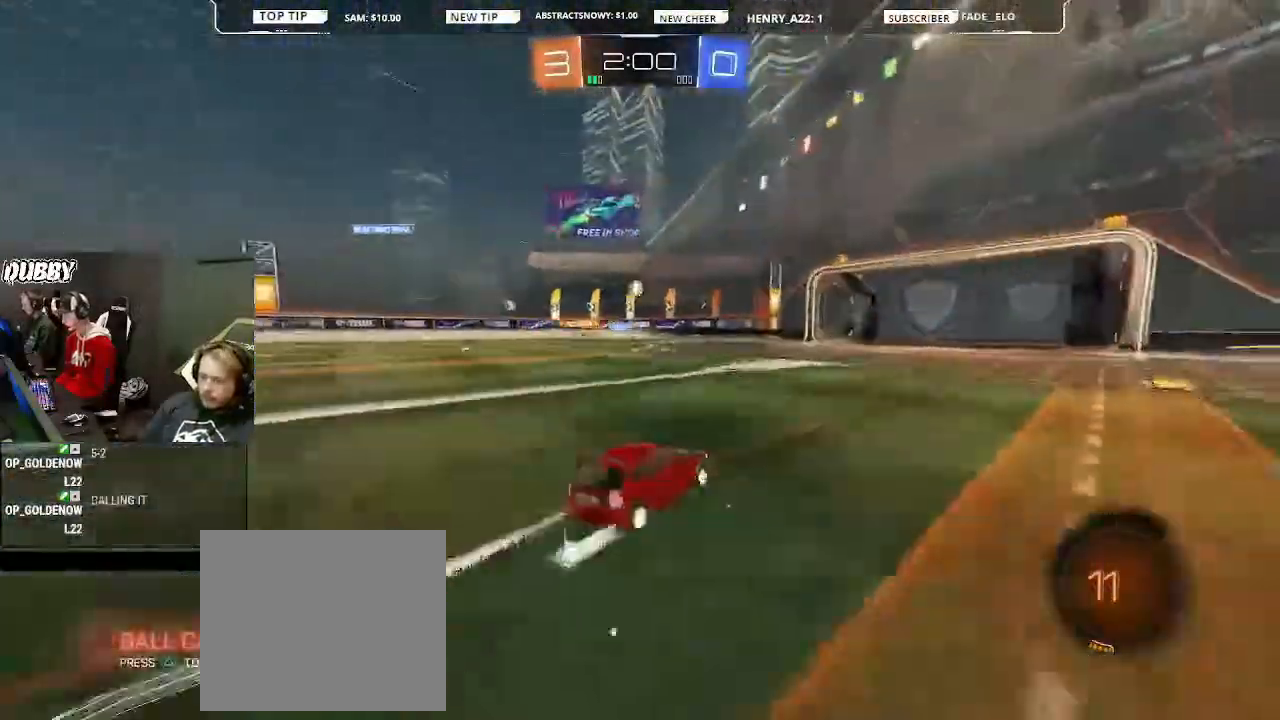
{"buttons": ["R2"], "left_stick": "center", "right_stick": "center", "events": [[200, "left_stick", "down-right"], [367, "TRIANGLE", "down"], [400, "TRIANGLE", "up"], [467, "left_stick", "center"]]}
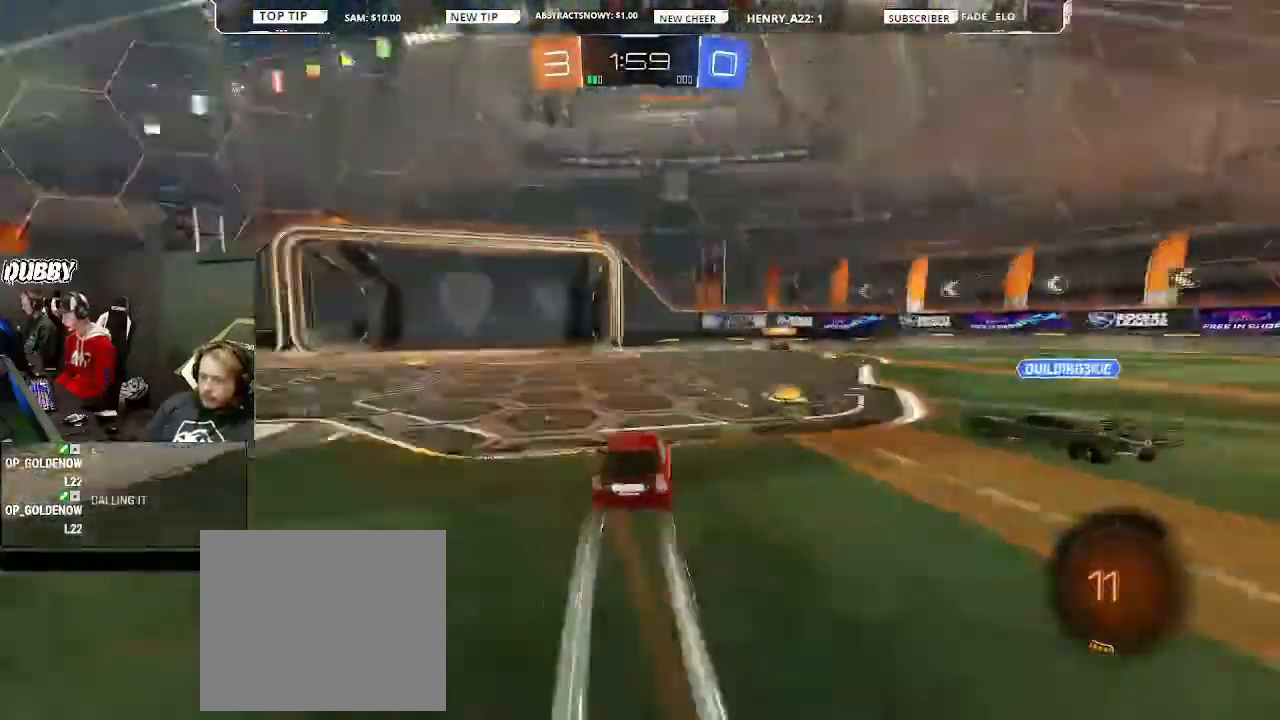
{"buttons": ["R2"], "left_stick": "left", "right_stick": "center", "events": [[133, "TRIANGLE", "down"], [167, "left_stick", "down-right"], [200, "TRIANGLE", "up"], [433, "left_stick", "left"]]}
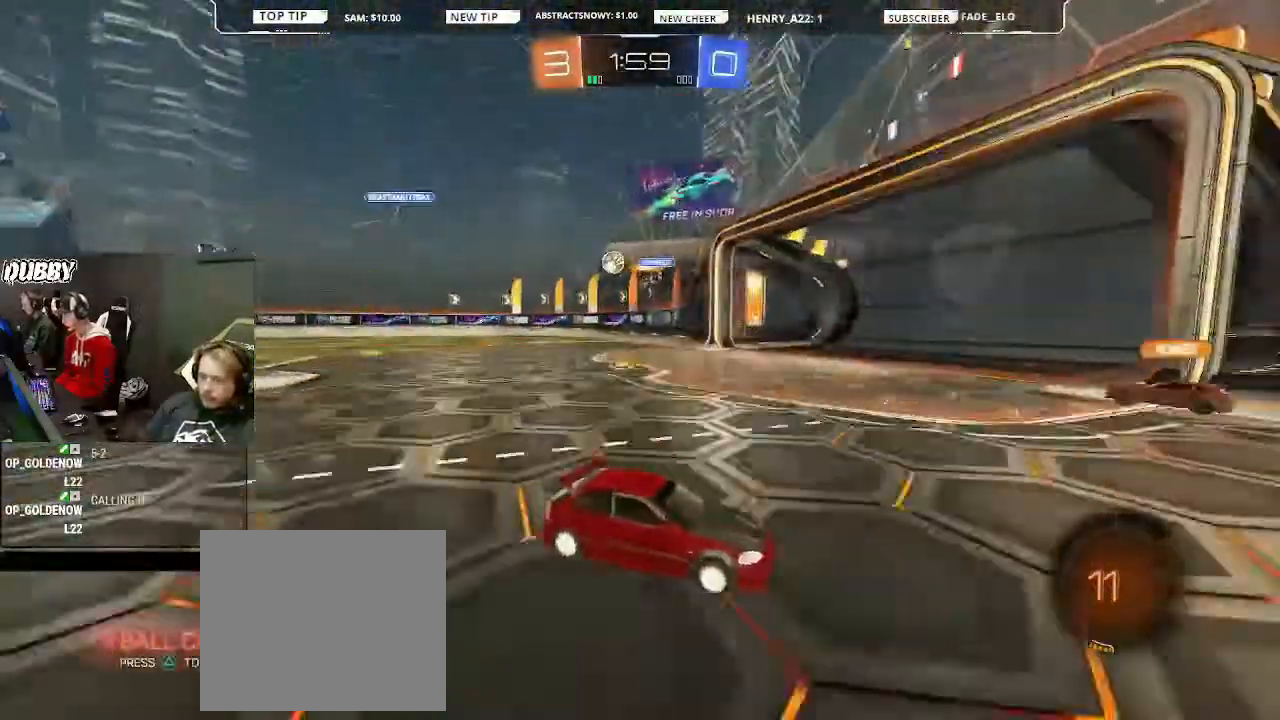
{"buttons": ["R2"], "left_stick": "left", "right_stick": "center", "events": [[33, "L1", "down"], [467, "L1", "up"]]}
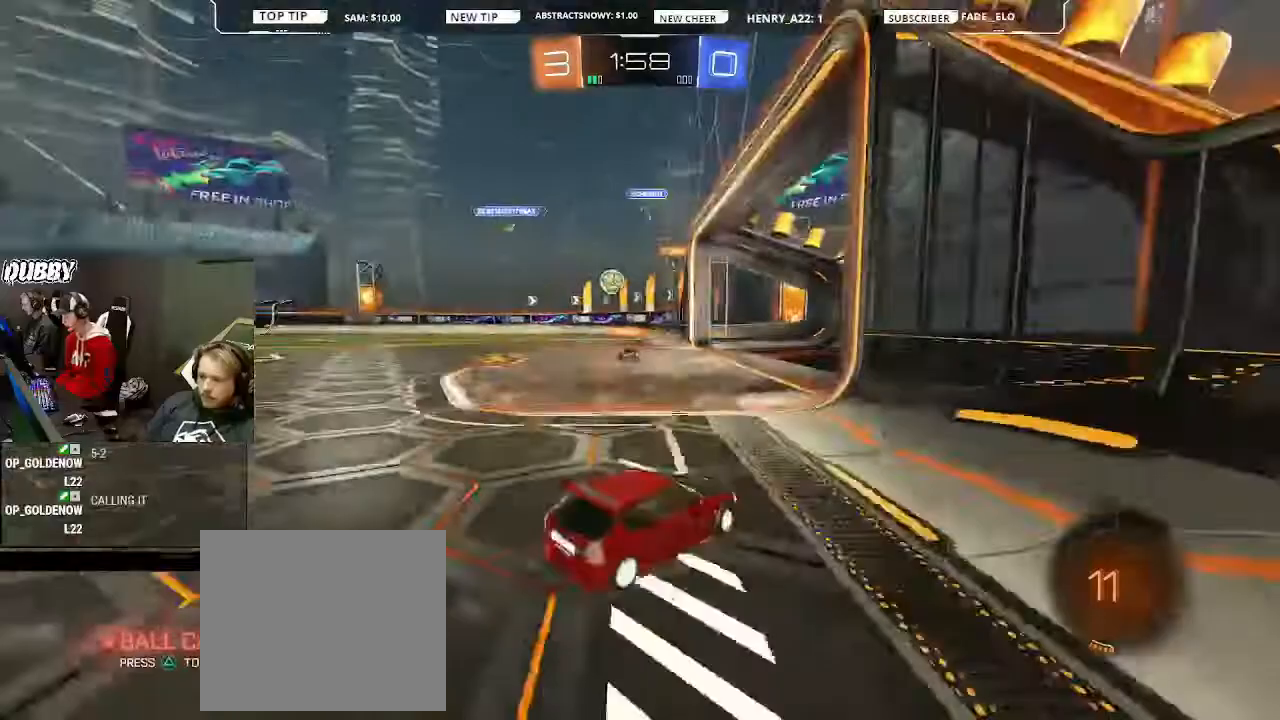
{"buttons": ["R2"], "left_stick": "center", "right_stick": "center", "events": [[167, "R2", "up"], [333, "left_stick", "center"], [467, "R2", "down"]]}
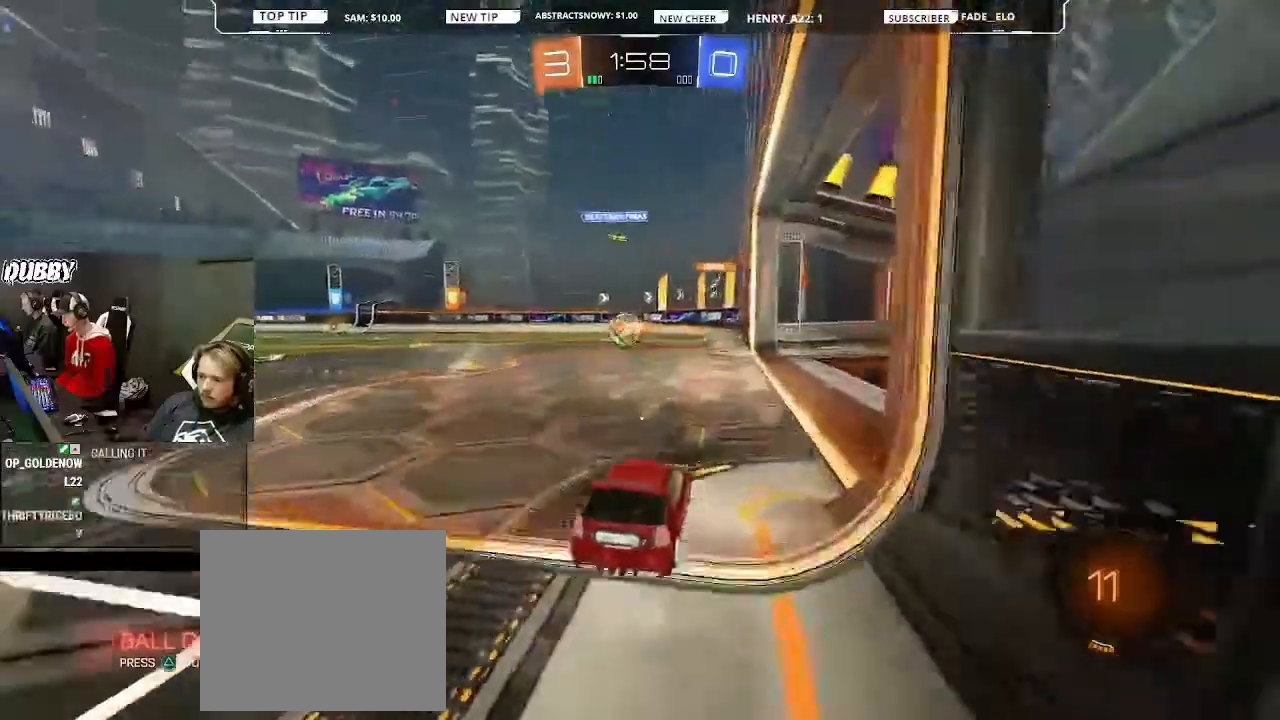
{"buttons": ["R2"], "left_stick": "center", "right_stick": "center", "events": [[133, "left_stick", "left"], [500, "left_stick", "center"]]}
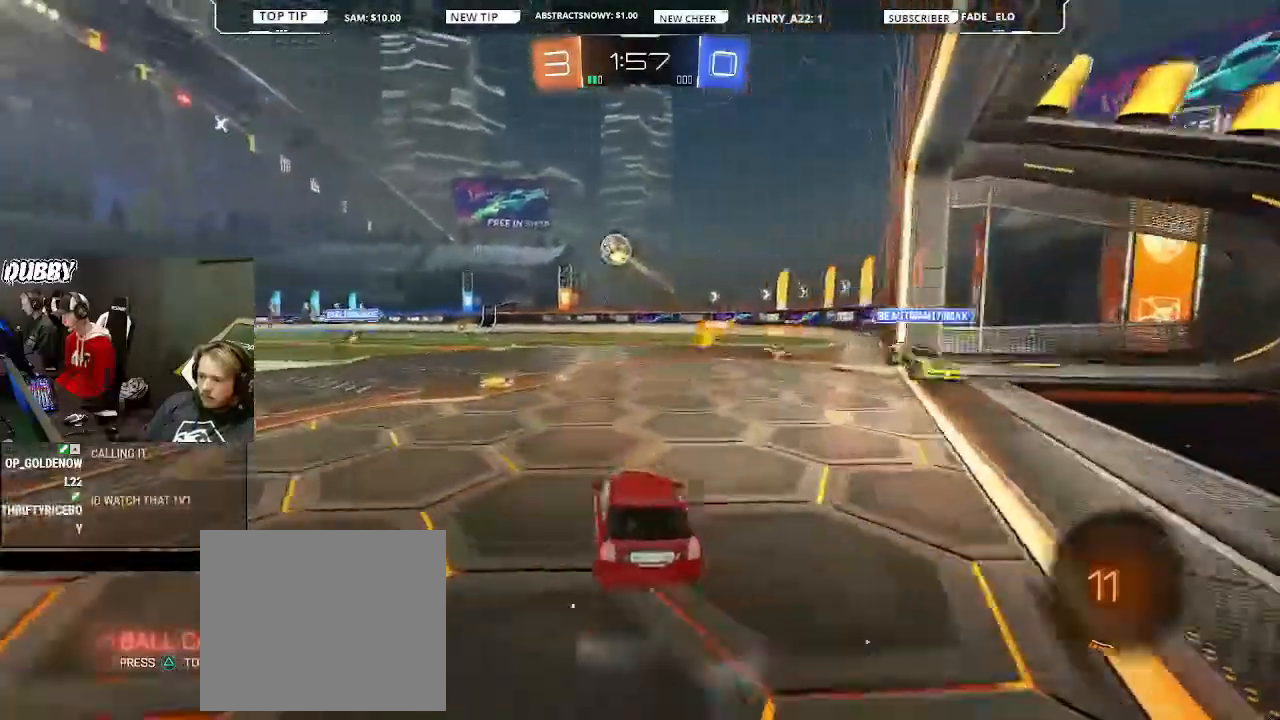
{"buttons": ["R2"], "left_stick": "center", "right_stick": "center", "events": [[300, "left_stick", "left"], [500, "left_stick", "center"]]}
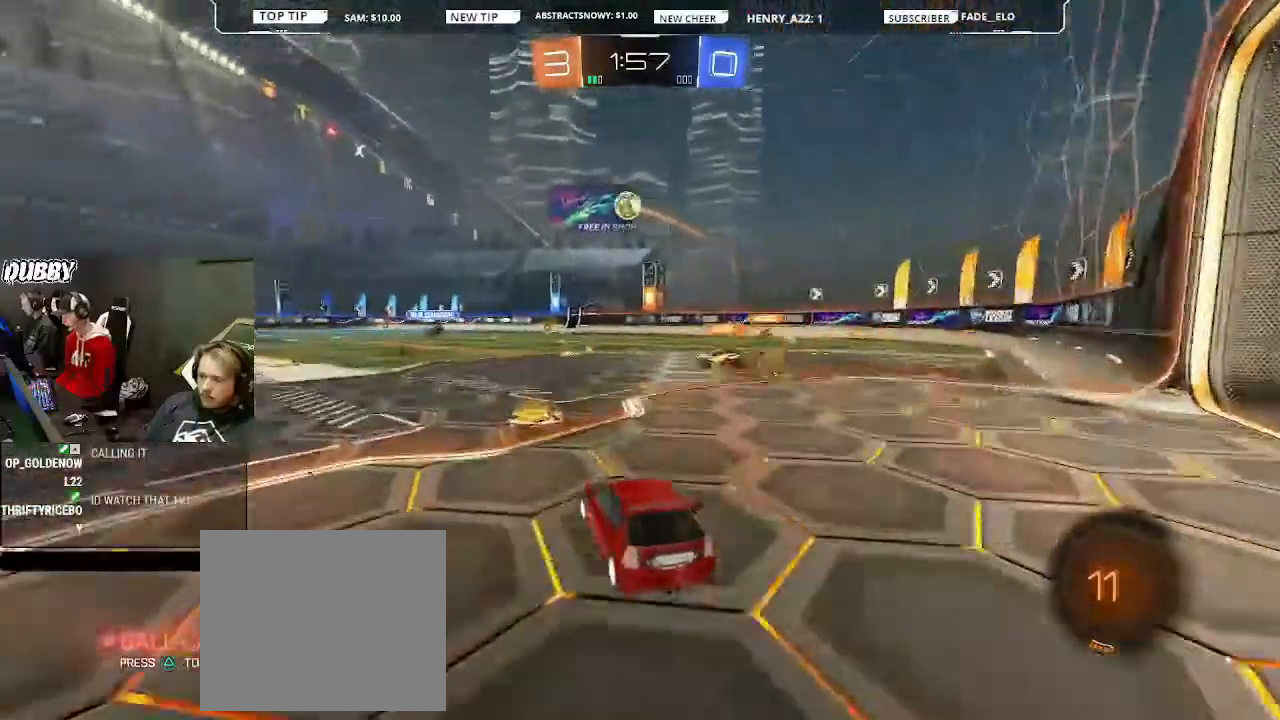
{"buttons": ["R2"], "left_stick": "right", "right_stick": "center", "events": [[233, "left_stick", "left"], [300, "L2", "down"], [333, "left_stick", "right"], [400, "L2", "up"]]}
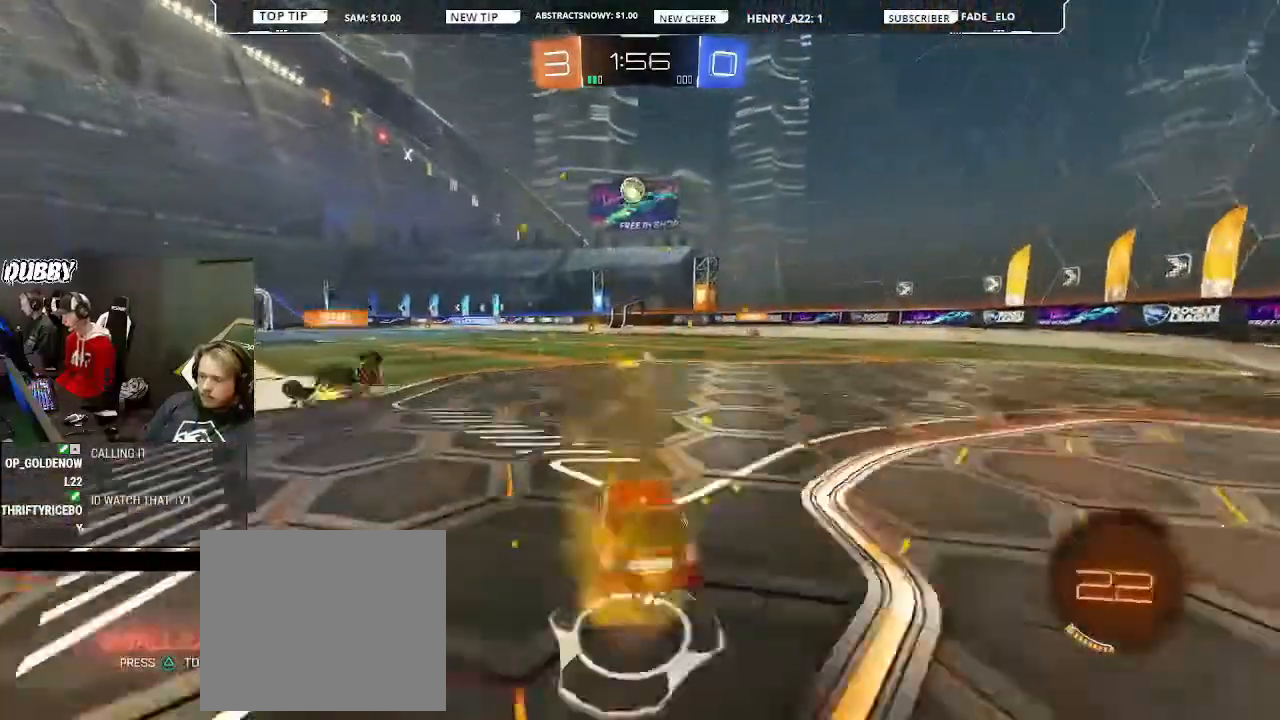
{"buttons": ["R2"], "left_stick": "left", "right_stick": "center", "events": [[233, "left_stick", "center"], [333, "left_stick", "left"]]}
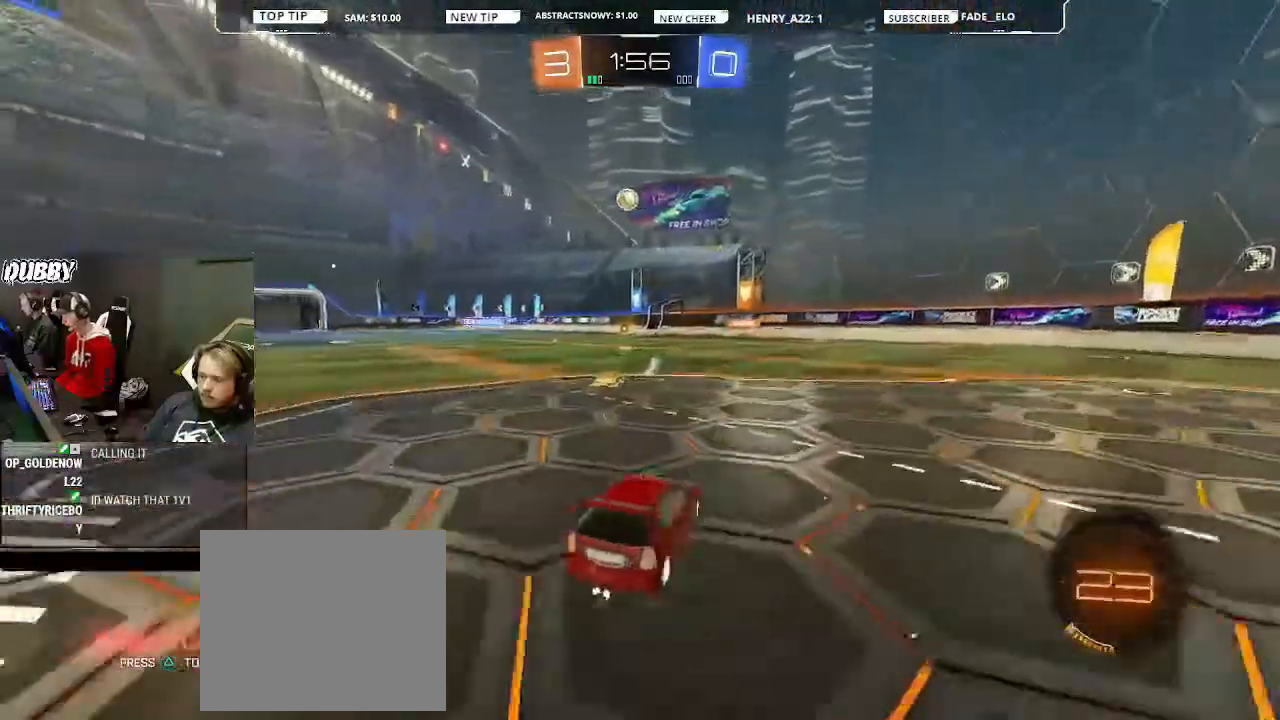
{"buttons": ["TRIANGLE", "R2"], "left_stick": "center", "right_stick": "center", "events": [[167, "left_stick", "up"], [300, "CROSS", "down"], [400, "CROSS", "up"], [400, "left_stick", "center"], [433, "TRIANGLE", "down"]]}
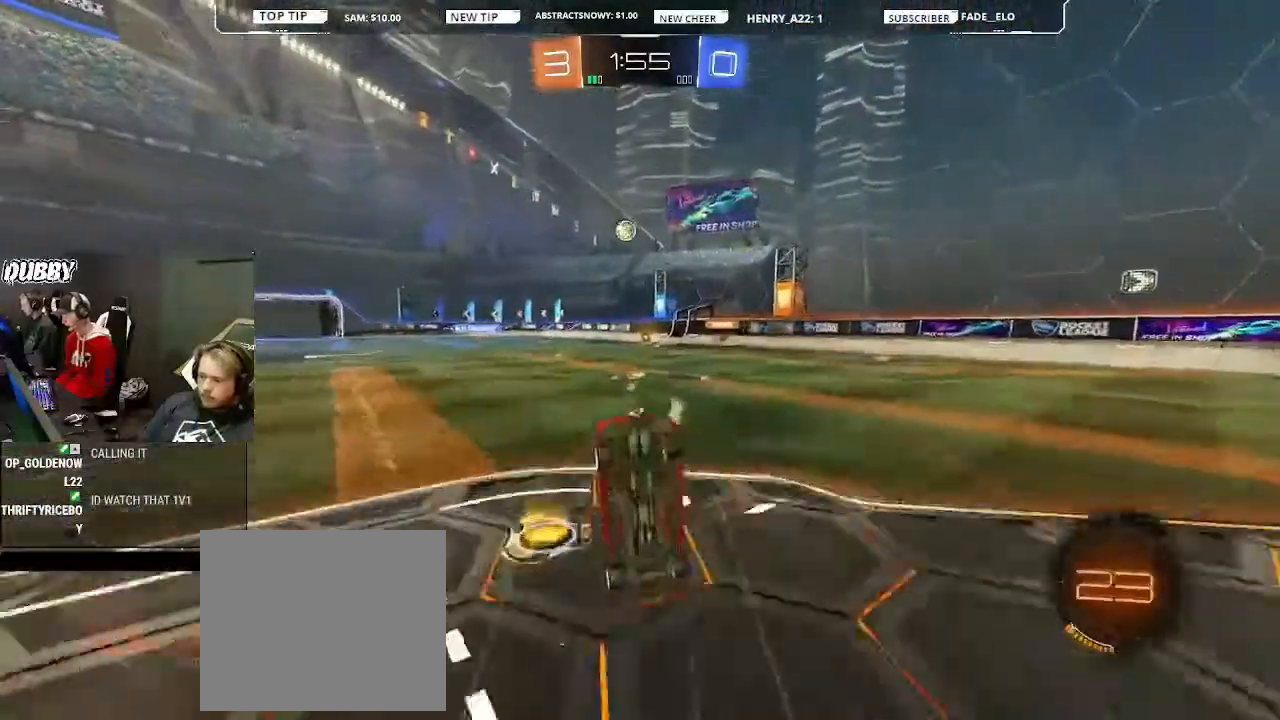
{"buttons": ["R2"], "left_stick": "center", "right_stick": "center", "events": [[33, "TRIANGLE", "up"], [100, "TRIANGLE", "down"], [167, "TRIANGLE", "up"]]}
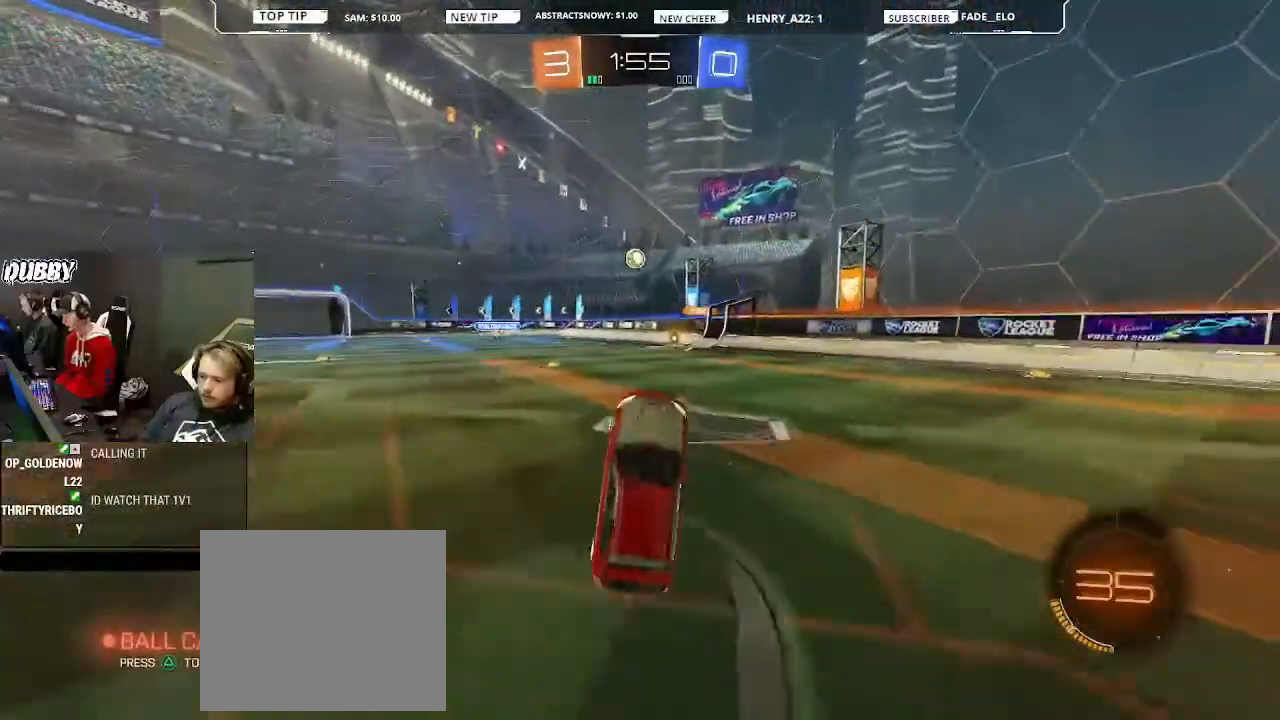
{"buttons": ["CIRCLE", "R2"], "left_stick": "left", "right_stick": "center", "events": [[100, "left_stick", "left"], [333, "CIRCLE", "down"]]}
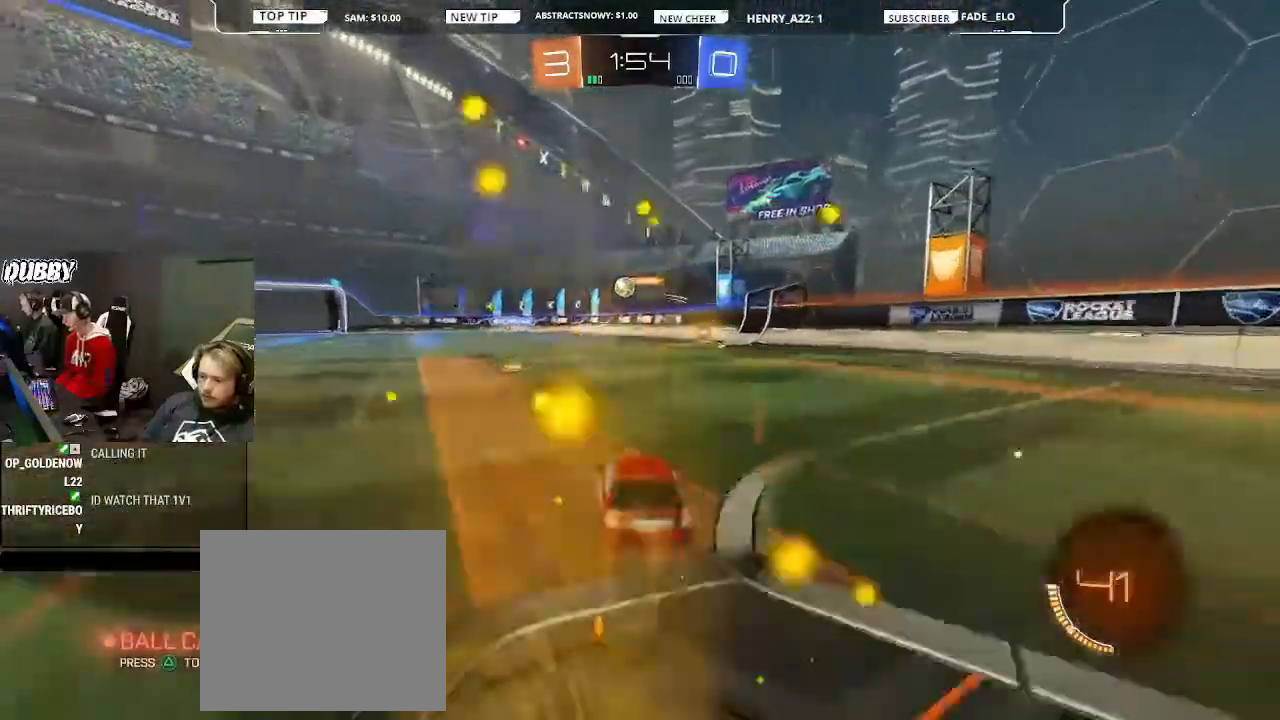
{"buttons": ["CIRCLE", "R2"], "left_stick": "left", "right_stick": "center", "events": [[233, "left_stick", "center"], [333, "left_stick", "left"]]}
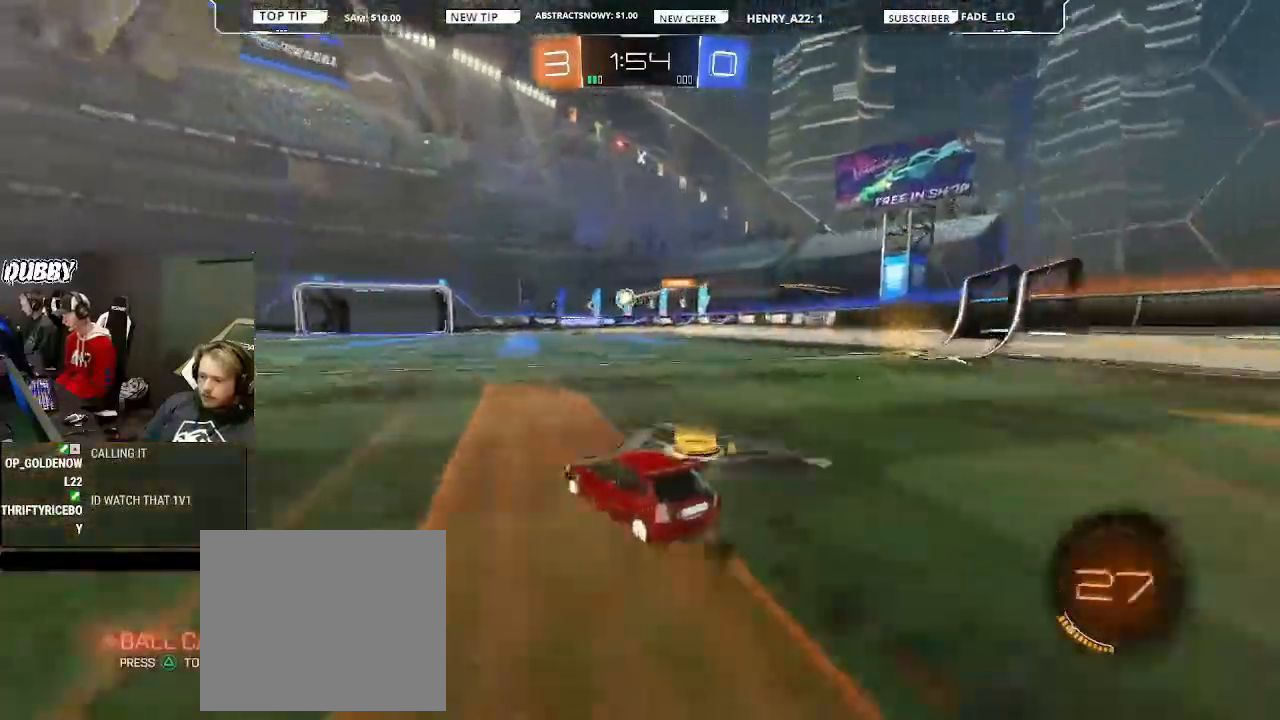
{"buttons": ["R2"], "left_stick": "center", "right_stick": "center", "events": [[33, "CIRCLE", "up"], [233, "left_stick", "center"]]}
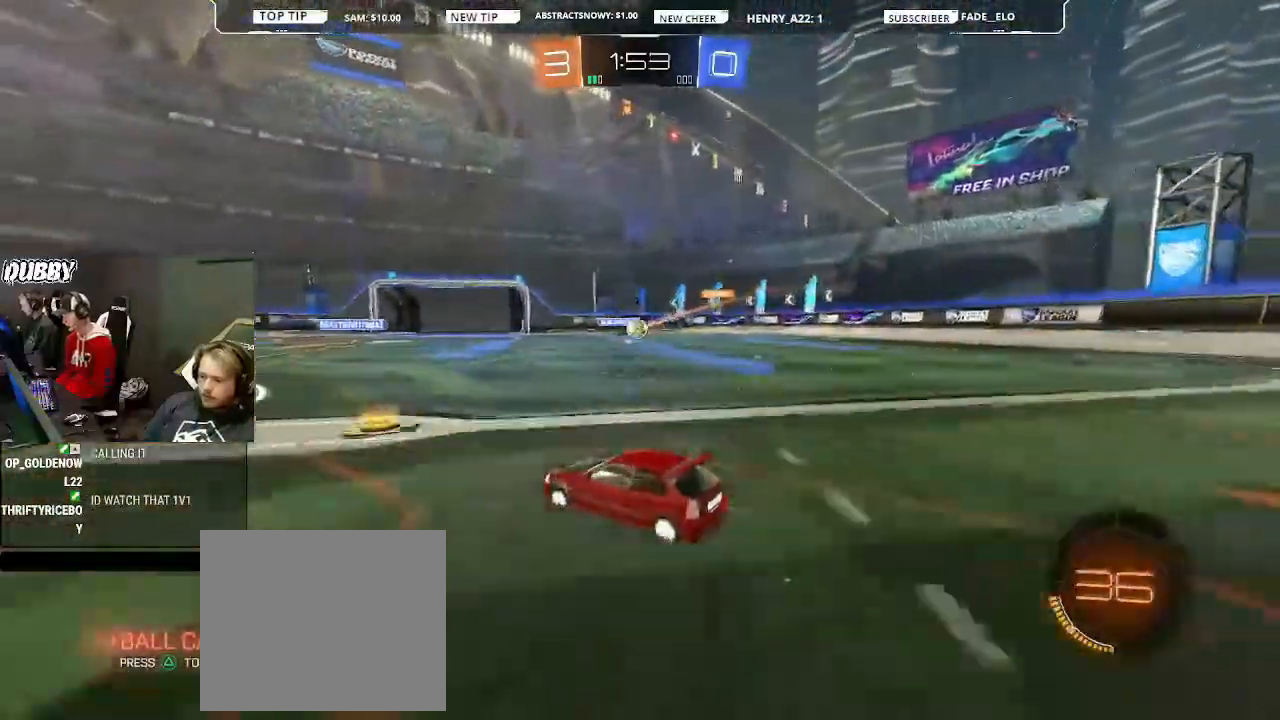
{"buttons": [], "left_stick": "left", "right_stick": "center", "events": [[100, "left_stick", "right"], [133, "L2", "down"], [167, "R2", "up"], [267, "left_stick", "center"], [333, "left_stick", "left"], [400, "L2", "up"]]}
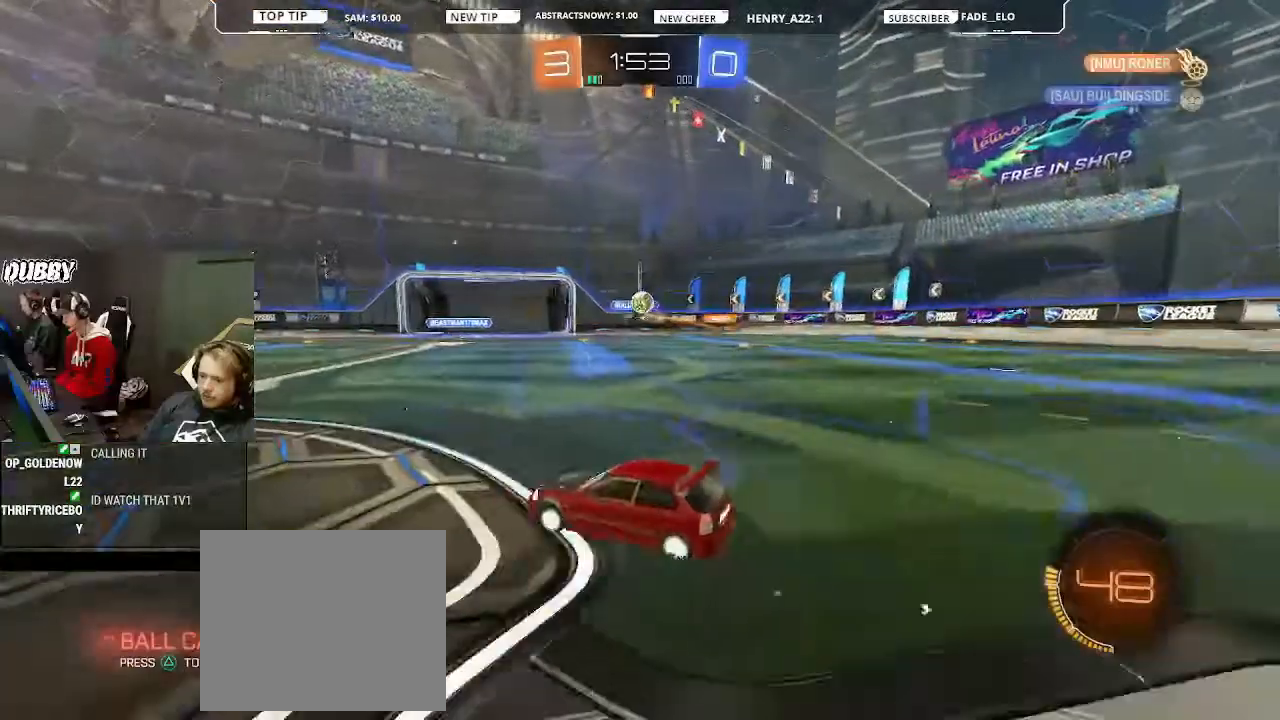
{"buttons": ["R2"], "left_stick": "left", "right_stick": "center", "events": [[33, "R2", "down"]]}
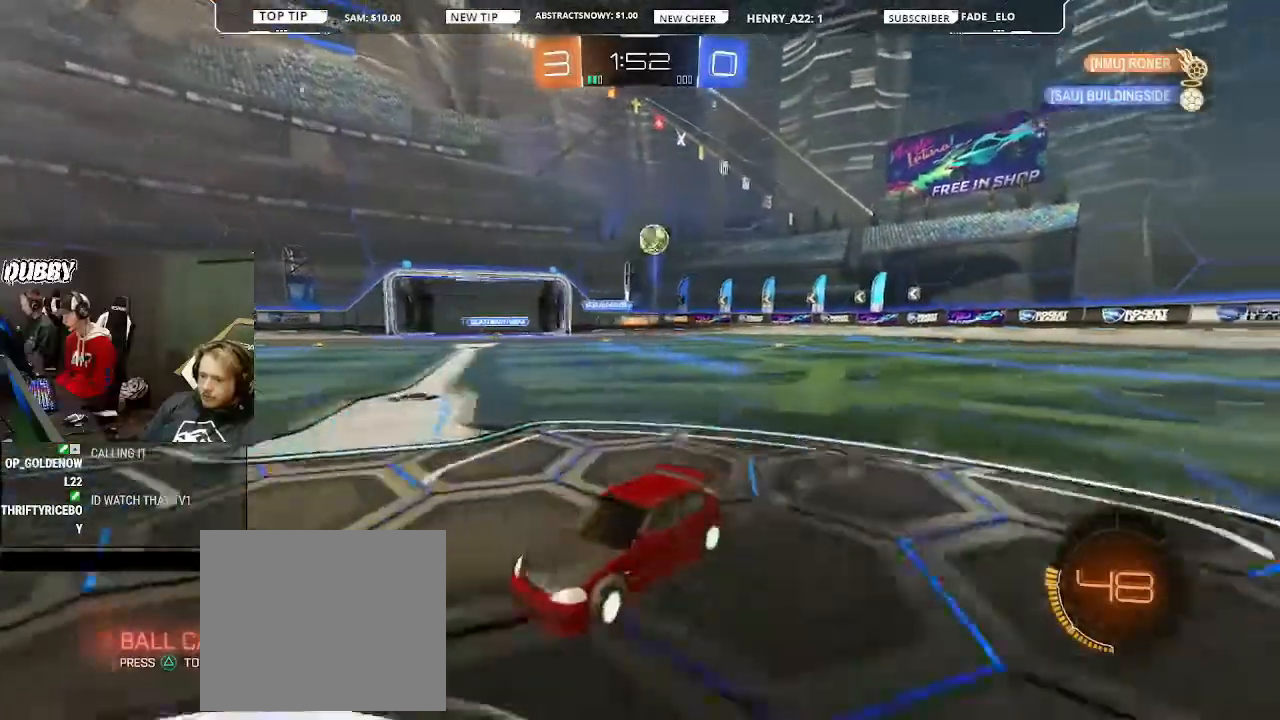
{"buttons": ["L1", "R2"], "left_stick": "left", "right_stick": "center", "events": [[33, "left_stick", "center"], [167, "left_stick", "left"], [233, "L1", "down"]]}
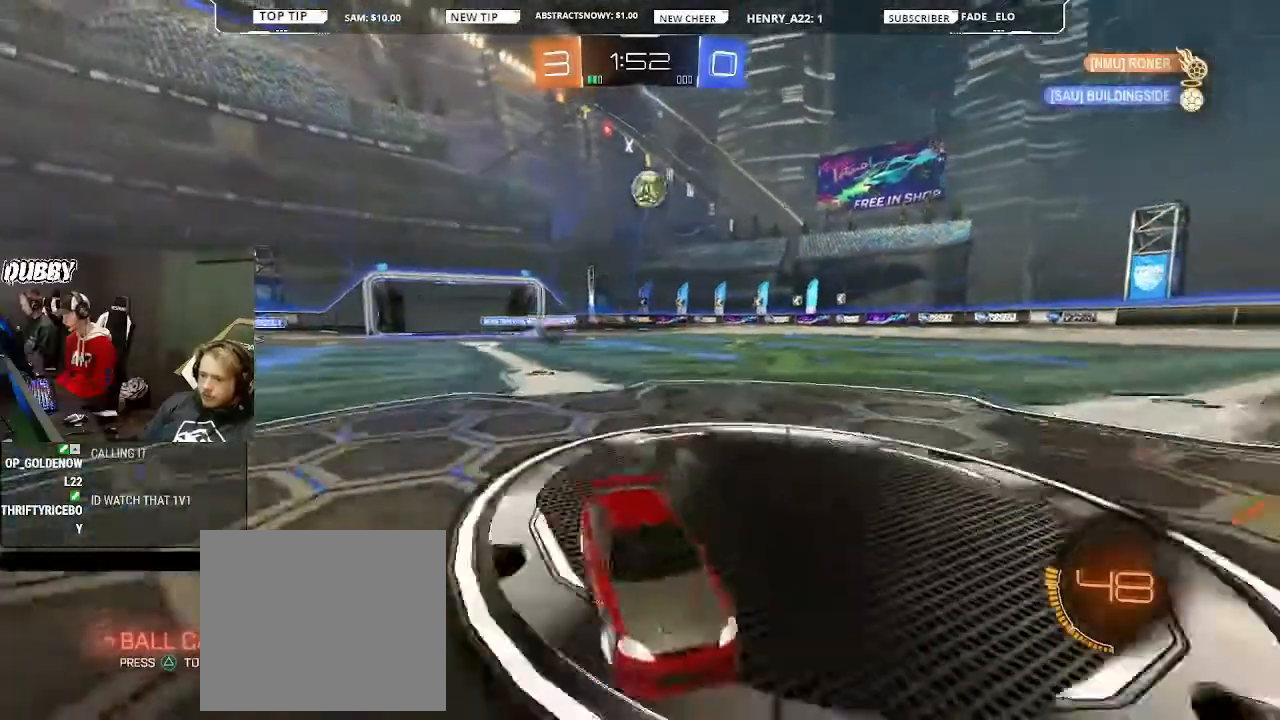
{"buttons": ["R2"], "left_stick": "center", "right_stick": "center", "events": [[500, "L1", "up"], [500, "left_stick", "center"]]}
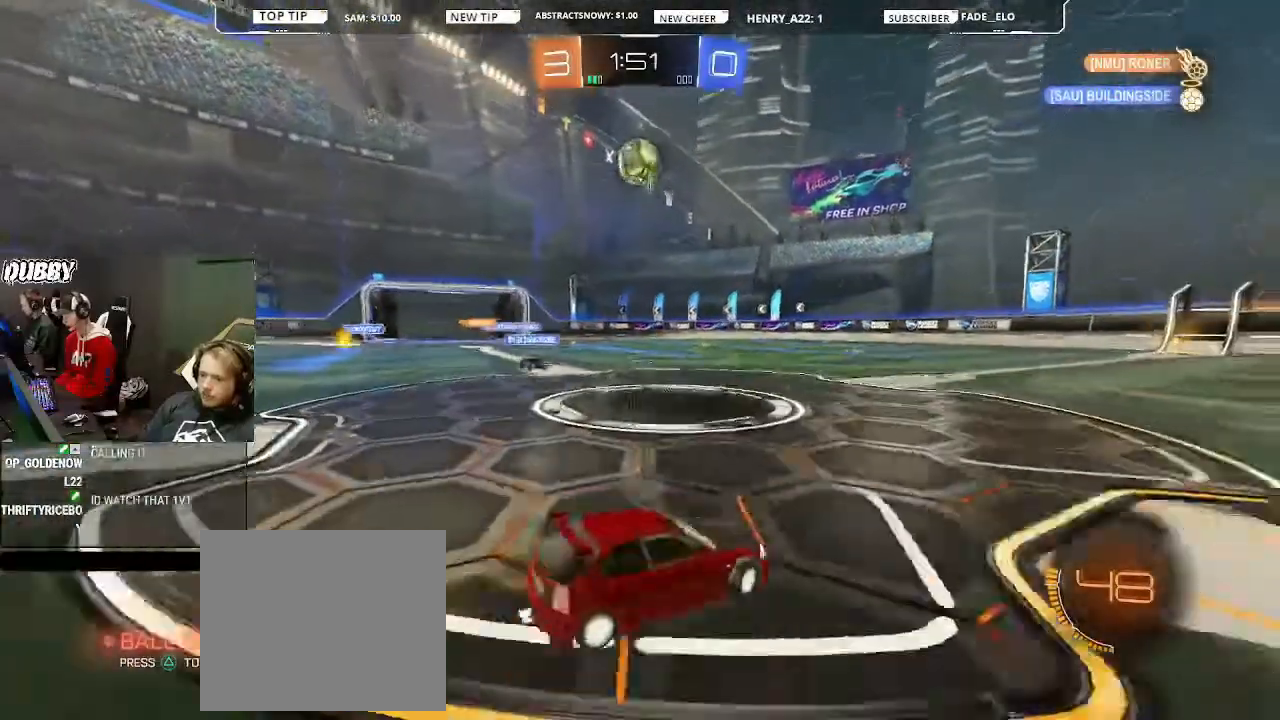
{"buttons": ["L1", "R2"], "left_stick": "up-right", "right_stick": "center", "events": [[33, "CROSS", "down"], [100, "CROSS", "up"], [133, "CROSS", "down"], [200, "CIRCLE", "down"], [200, "CROSS", "up"], [200, "left_stick", "down-left"], [333, "CIRCLE", "up"], [400, "left_stick", "center"], [467, "L1", "down"], [467, "left_stick", "up-right"]]}
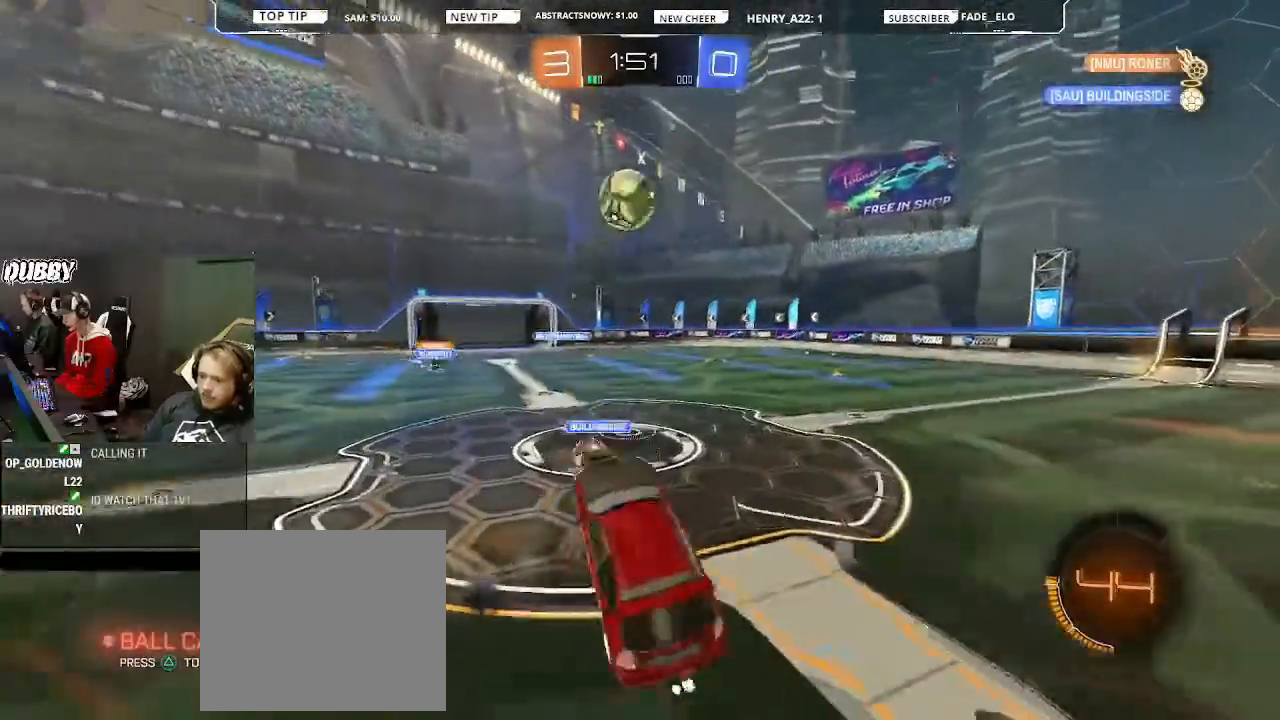
{"buttons": ["CIRCLE", "R2"], "left_stick": "center", "right_stick": "center", "events": [[33, "L1", "up"], [67, "left_stick", "up-left"], [233, "CIRCLE", "down"], [233, "left_stick", "up-right"], [400, "left_stick", "down"], [500, "left_stick", "center"]]}
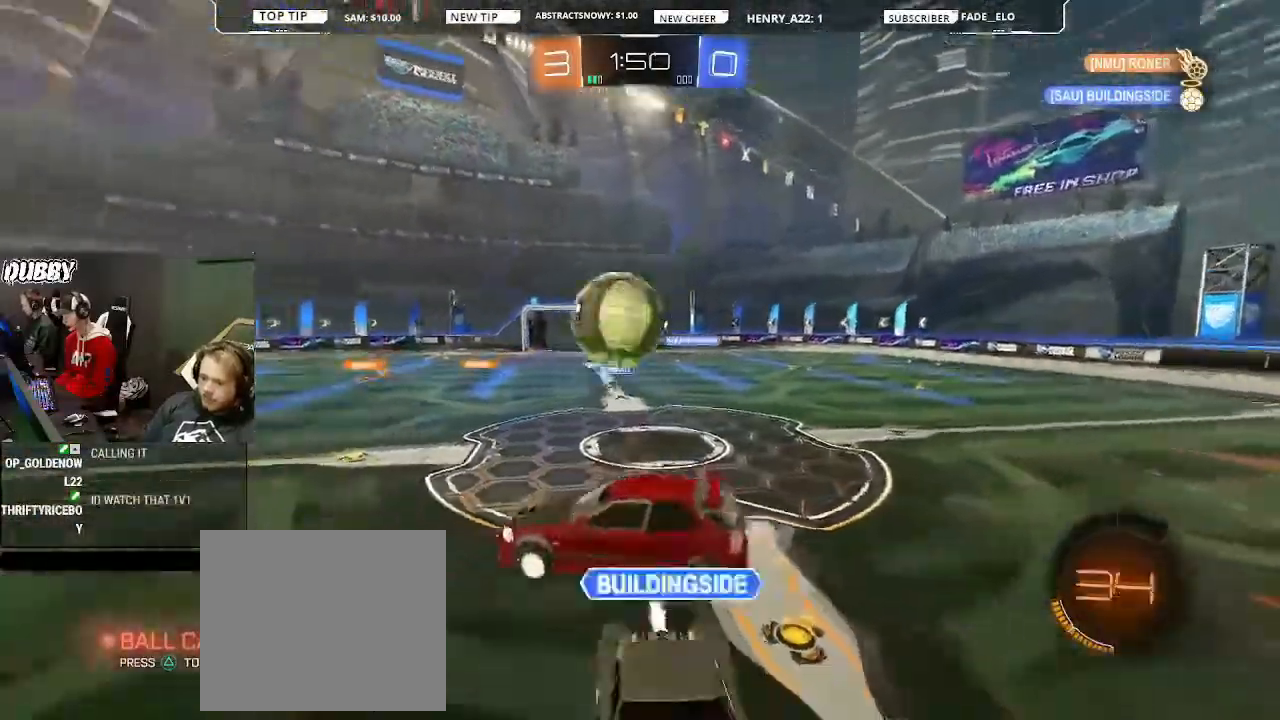
{"buttons": ["CIRCLE", "R2"], "left_stick": "down-left", "right_stick": "center", "events": [[33, "left_stick", "down"], [67, "left_stick", "up-right"], [100, "CIRCLE", "up"], [167, "left_stick", "up"], [333, "left_stick", "down-left"], [367, "CIRCLE", "down"]]}